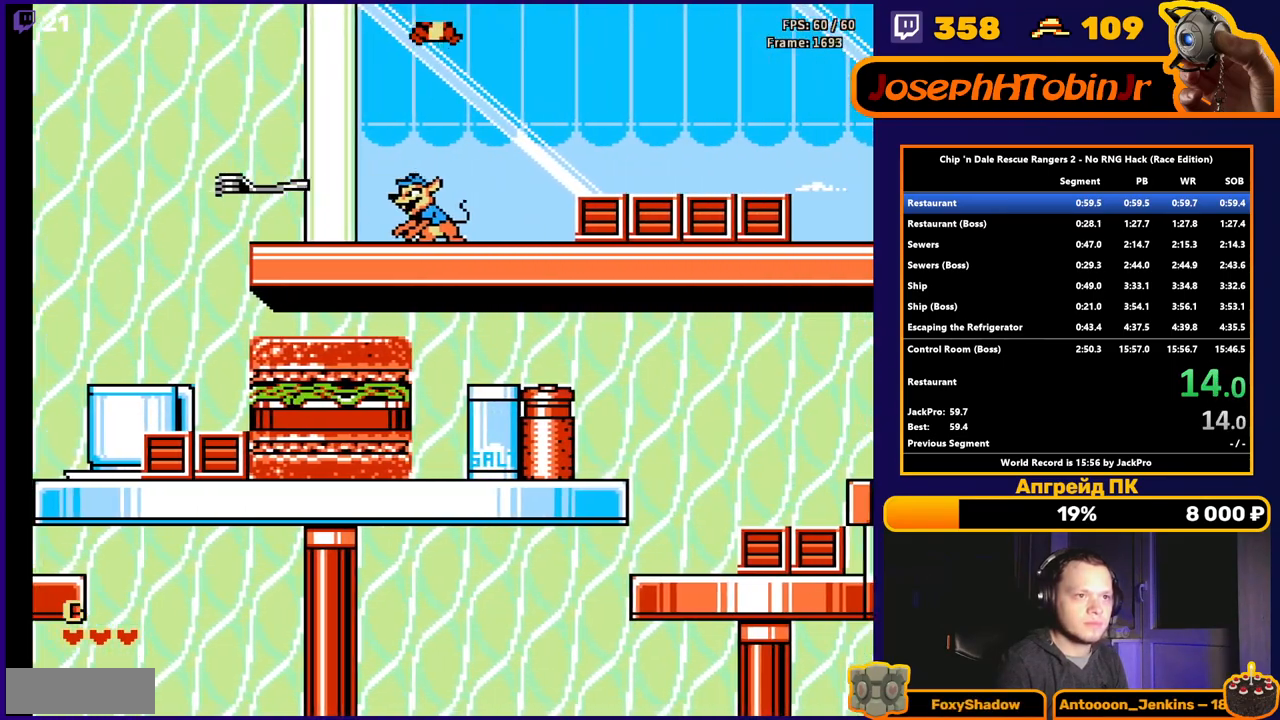
Gameplay with a controller (Nintendo layout); each line is a JSON object with the inputs held at the frame after it. "events" lists button and stick changes between this image and that frame as [ms after this image, input, new state], when the widget could be followed in between. Not read: L3 R3.
{"buttons": ["DPAD_RIGHT"], "events": [[183, "A", "up"]]}
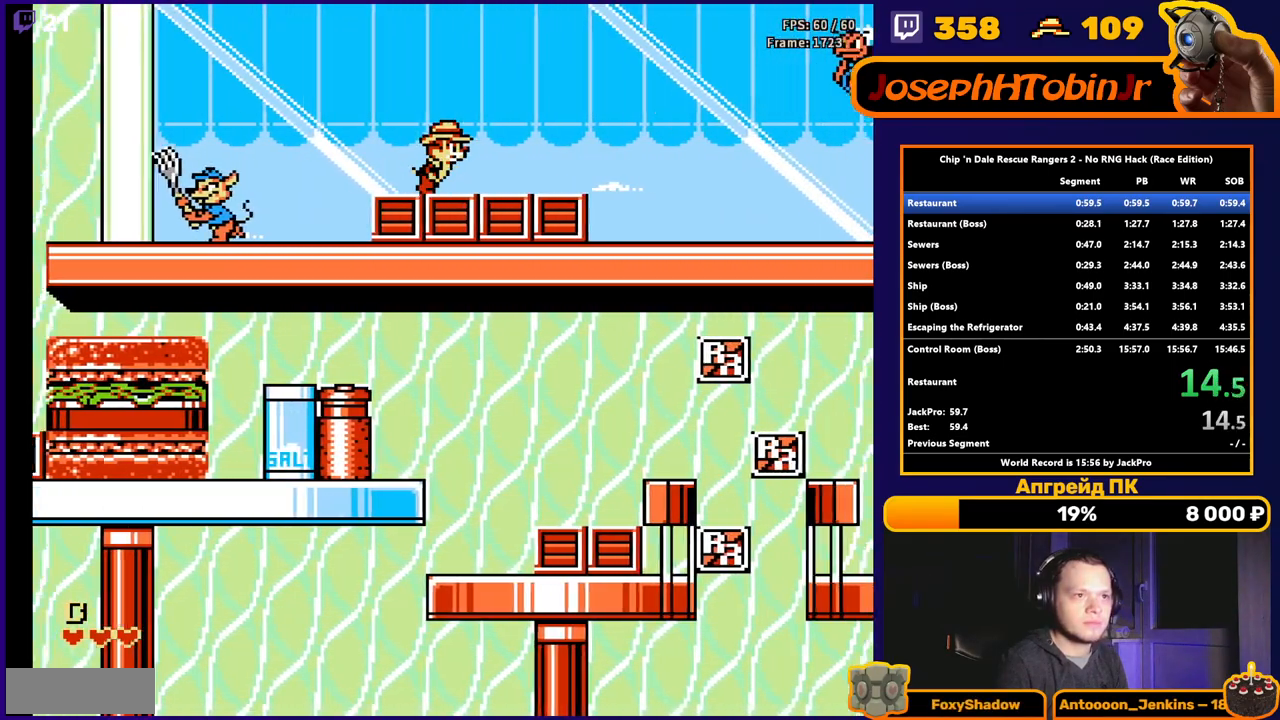
{"buttons": ["DPAD_RIGHT"], "events": []}
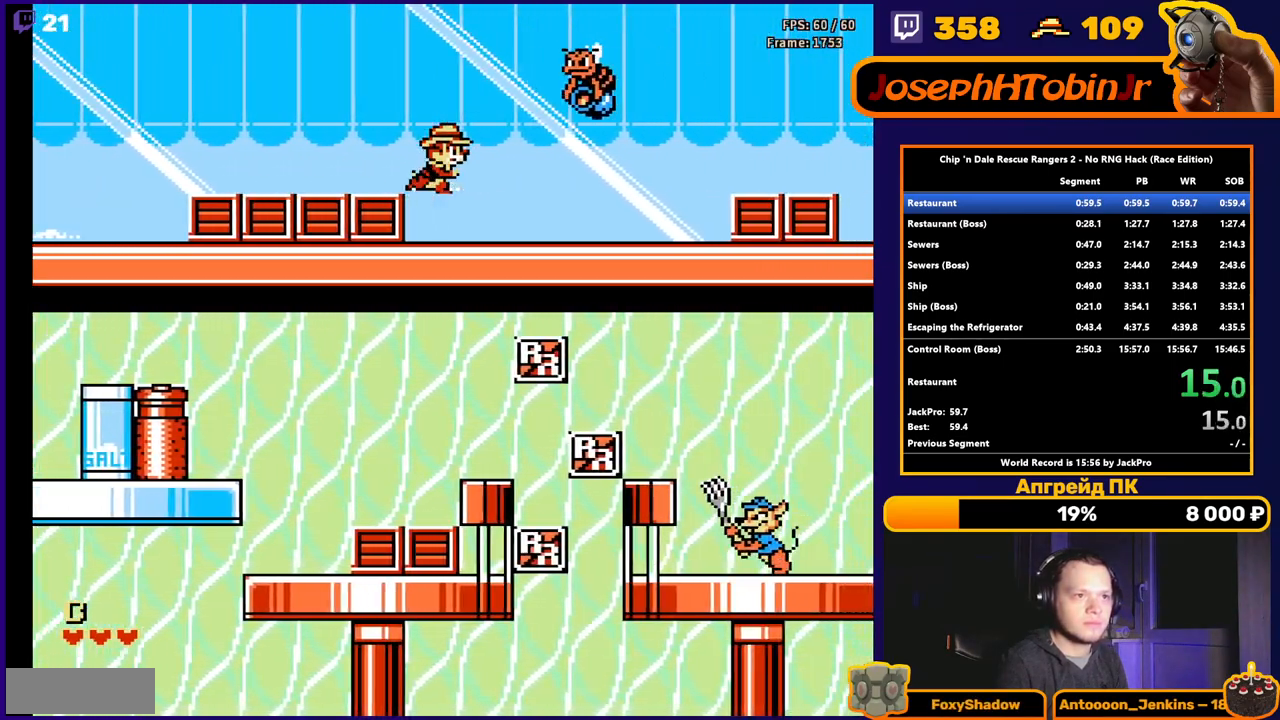
{"buttons": ["DPAD_RIGHT"], "events": []}
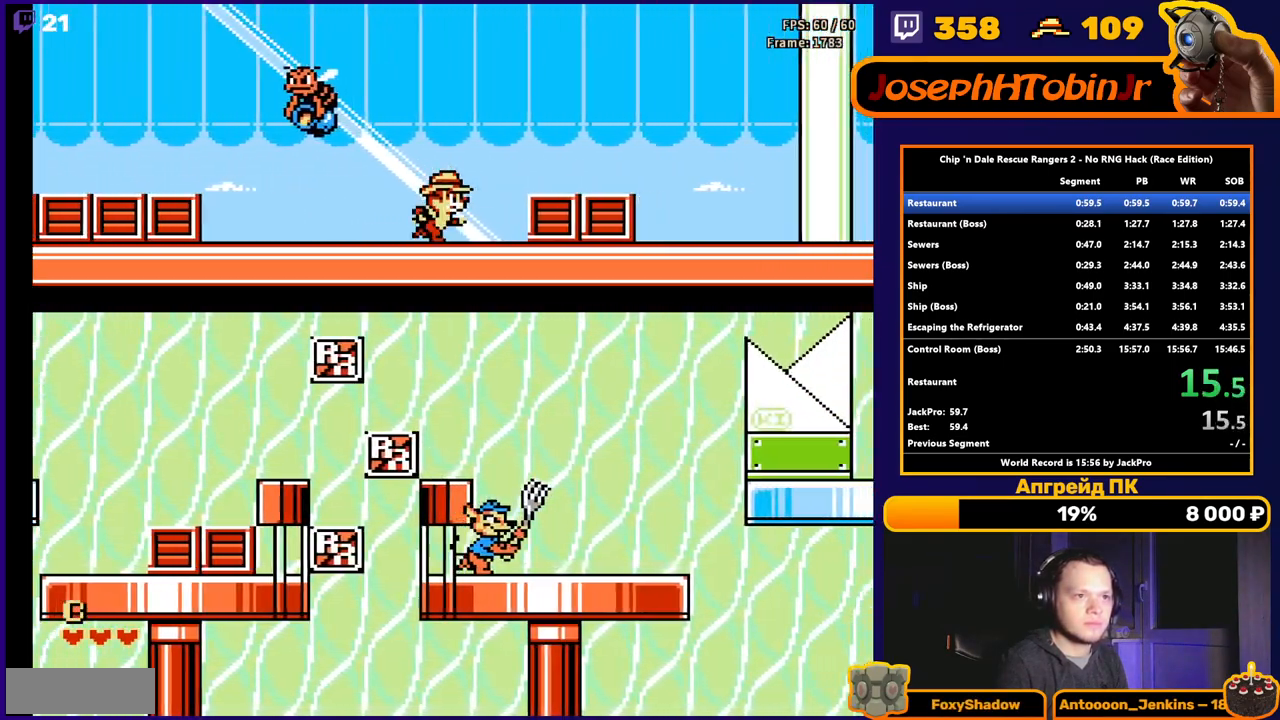
{"buttons": ["DPAD_RIGHT"], "events": [[33, "A", "down"], [350, "A", "up"]]}
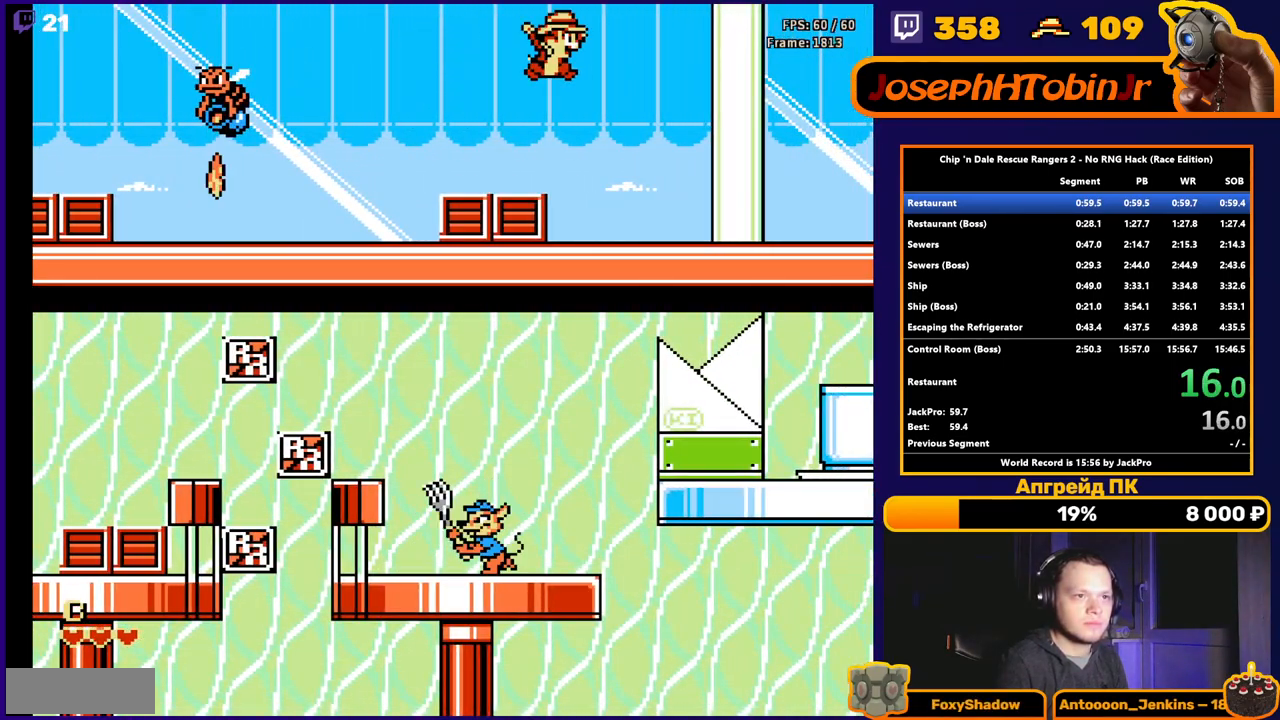
{"buttons": ["DPAD_RIGHT"], "events": [[33, "DPAD_DOWN", "down"], [200, "A", "down"], [283, "A", "up"], [400, "DPAD_DOWN", "up"]]}
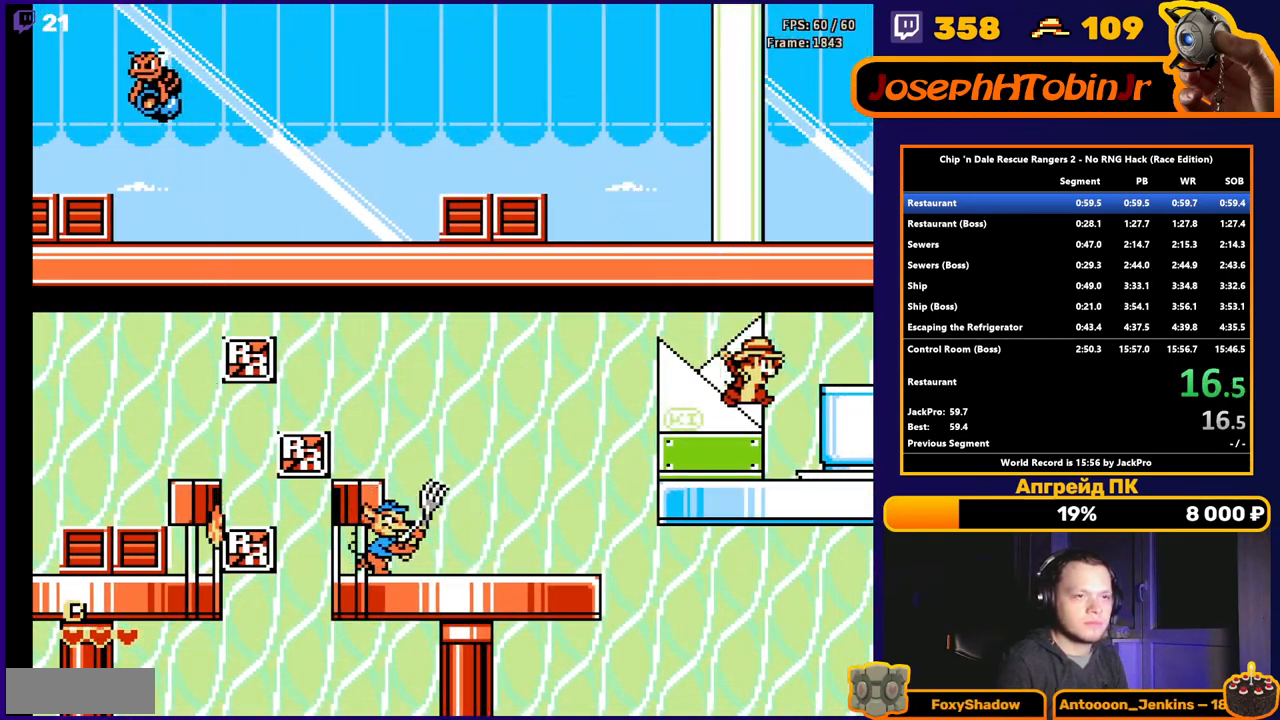
{"buttons": ["DPAD_RIGHT"], "events": []}
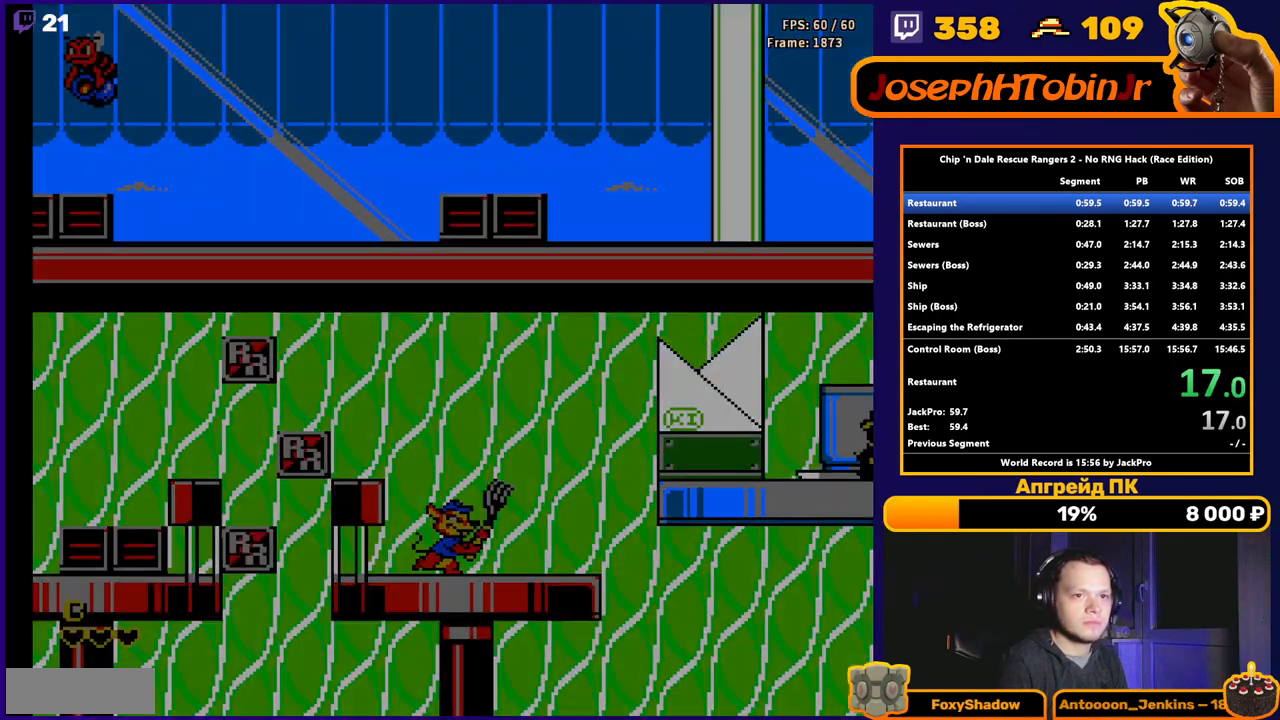
{"buttons": ["DPAD_RIGHT"], "events": [[33, "DPAD_RIGHT", "up"], [150, "DPAD_RIGHT", "down"]]}
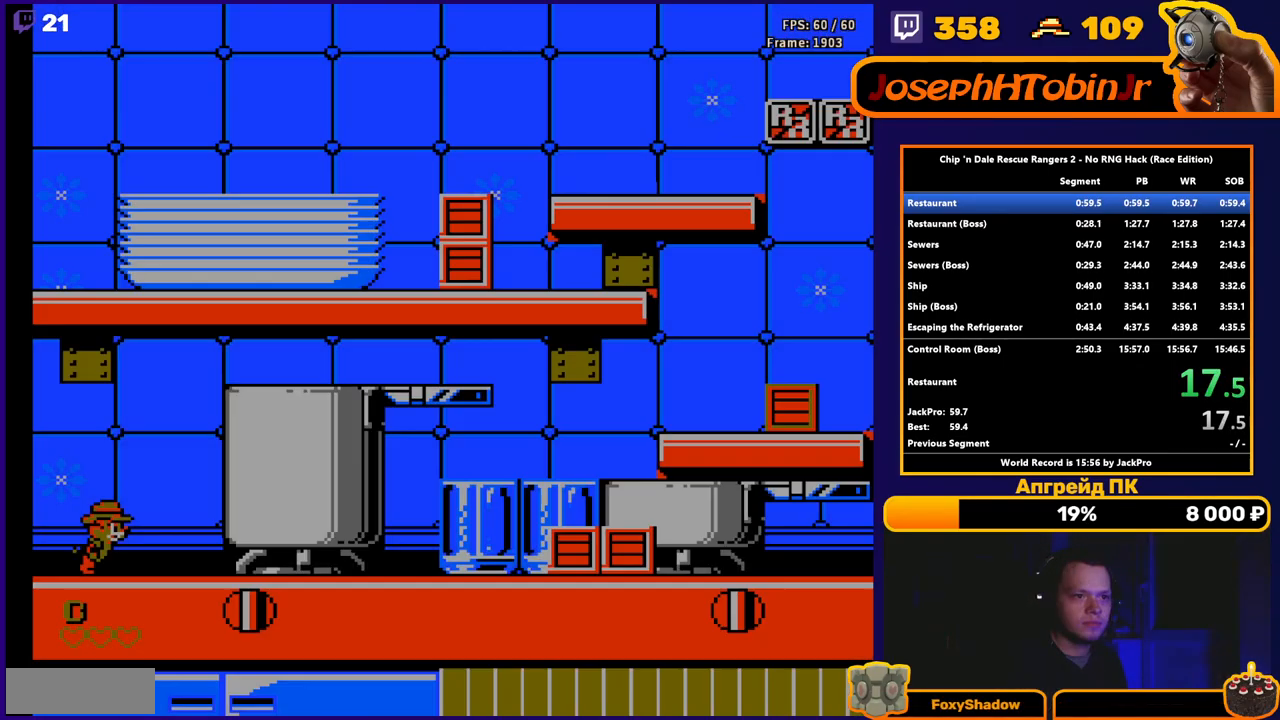
{"buttons": ["DPAD_RIGHT"], "events": []}
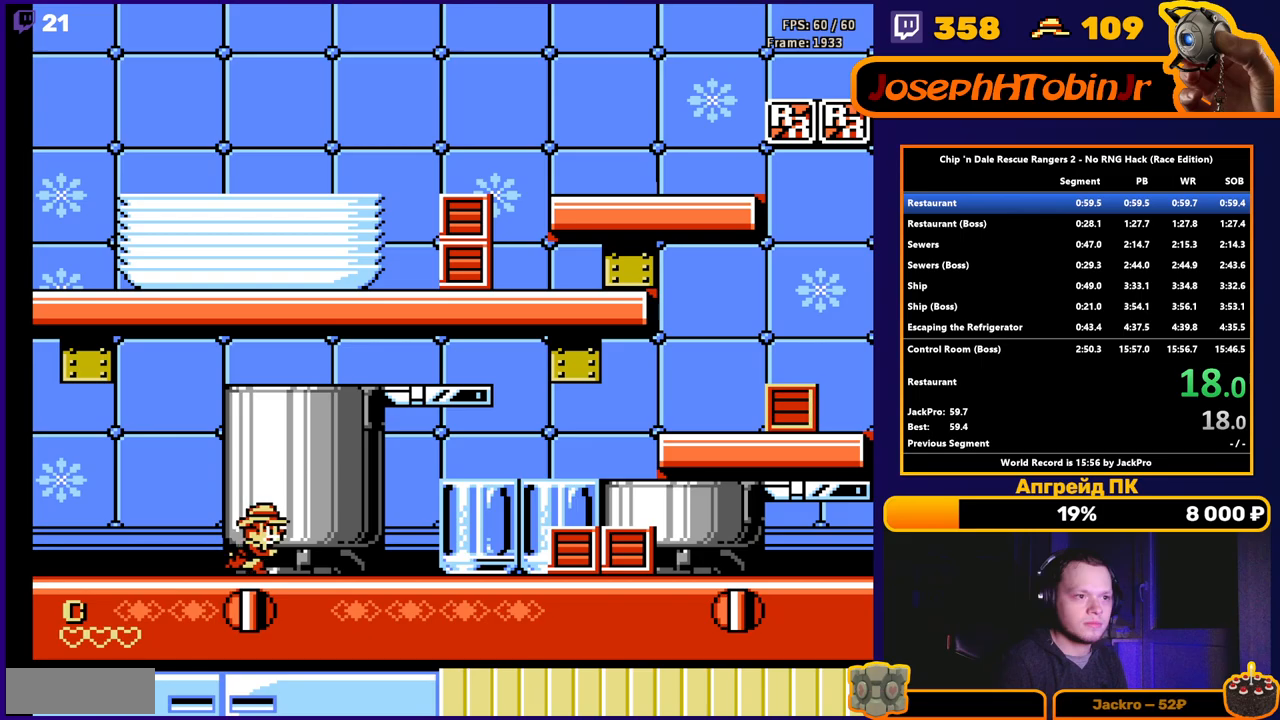
{"buttons": ["DPAD_RIGHT"], "events": []}
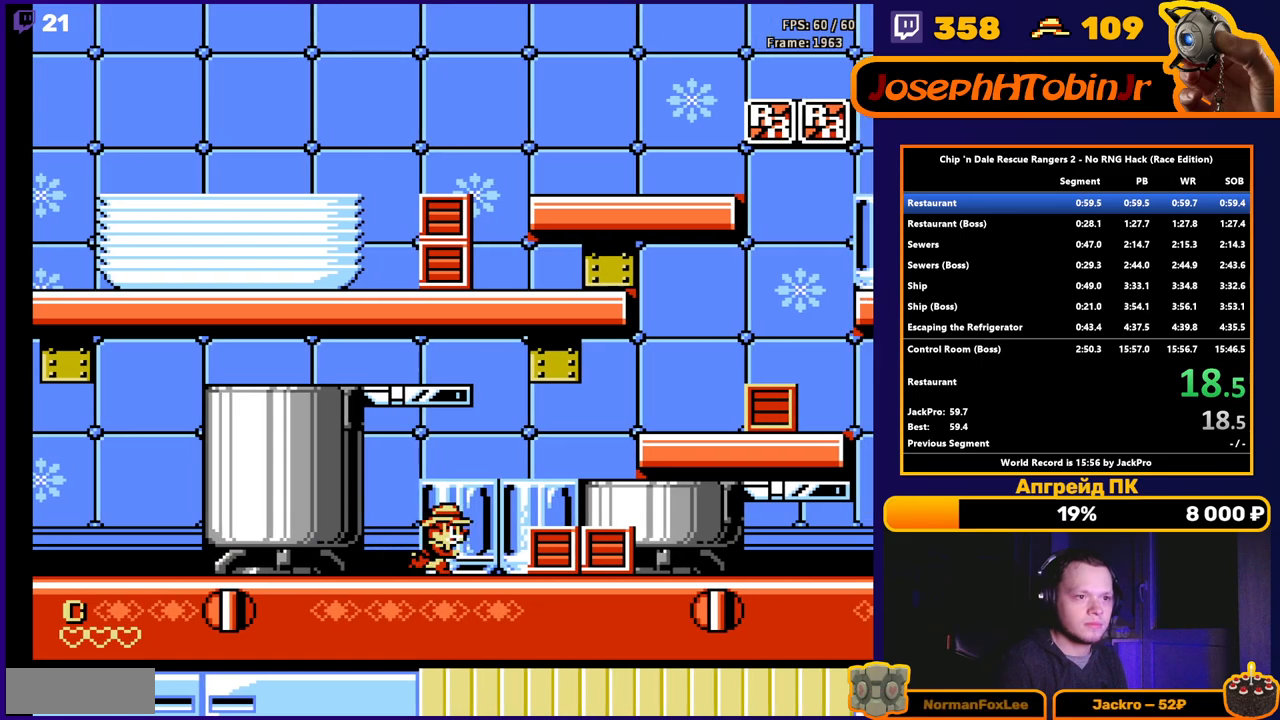
{"buttons": ["DPAD_RIGHT"], "events": [[117, "A", "down"], [183, "A", "up"]]}
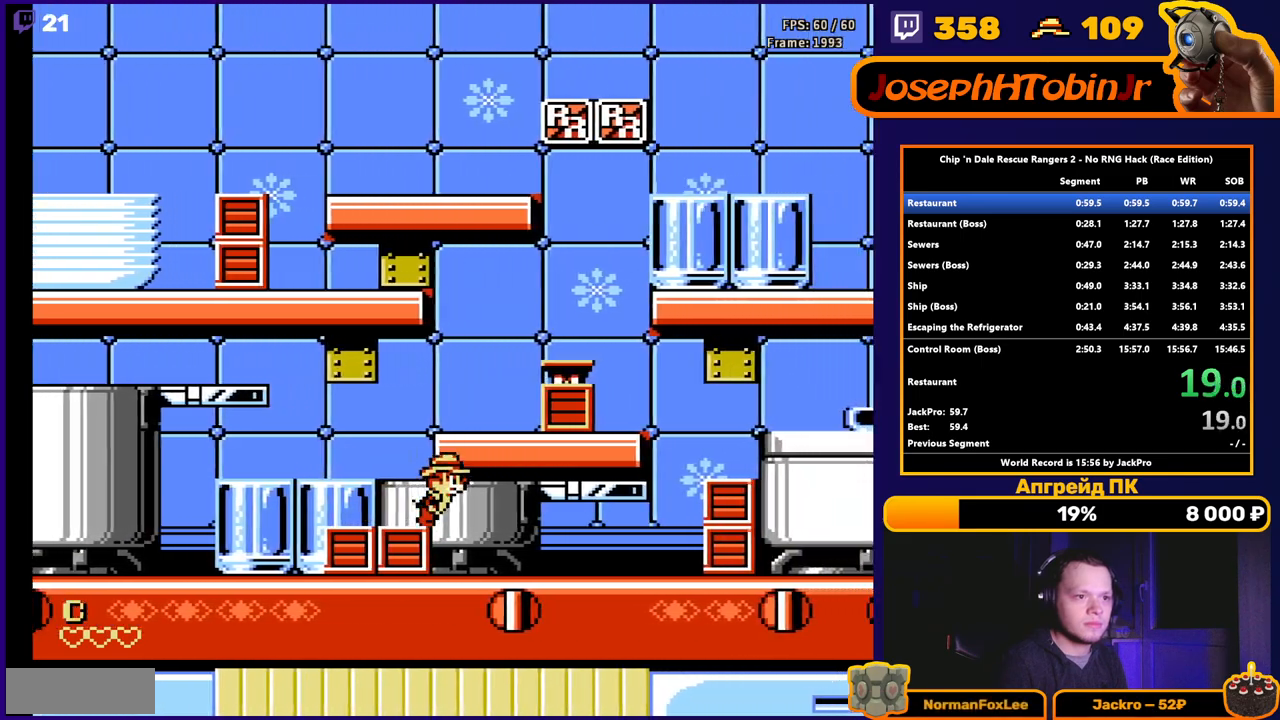
{"buttons": ["A", "DPAD_RIGHT"], "events": [[433, "A", "down"]]}
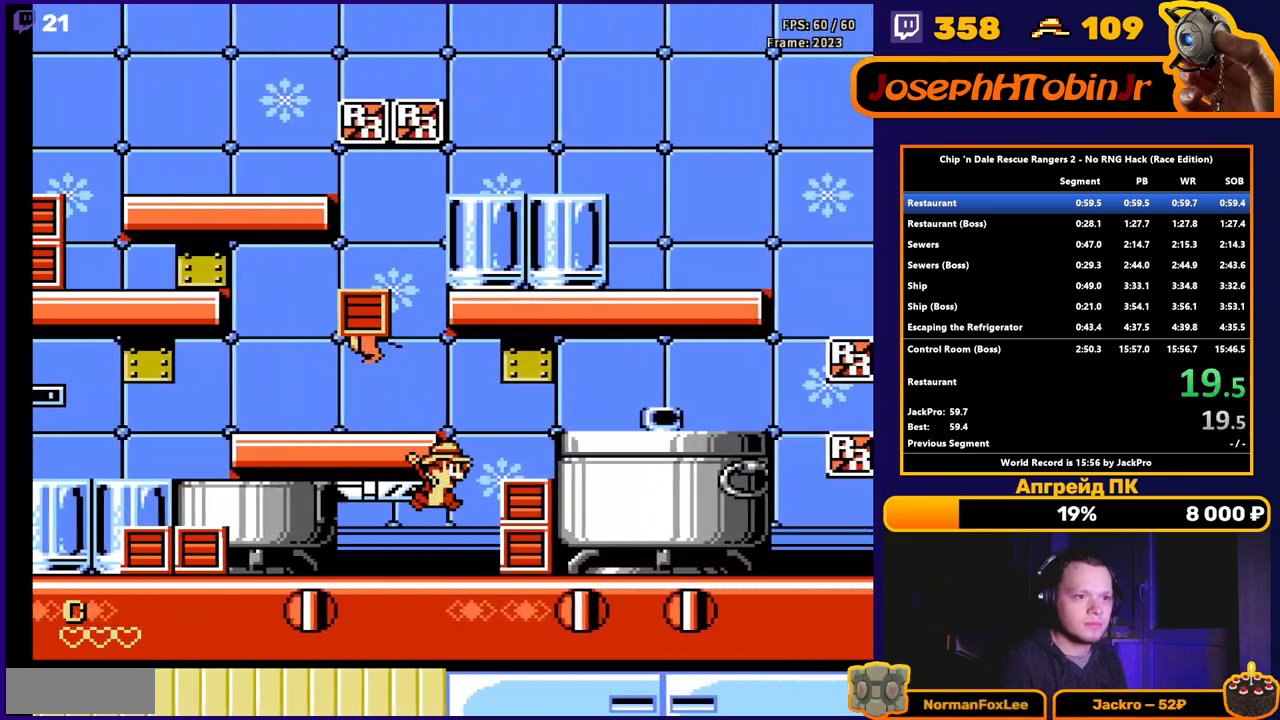
{"buttons": ["DPAD_RIGHT"], "events": [[250, "A", "up"]]}
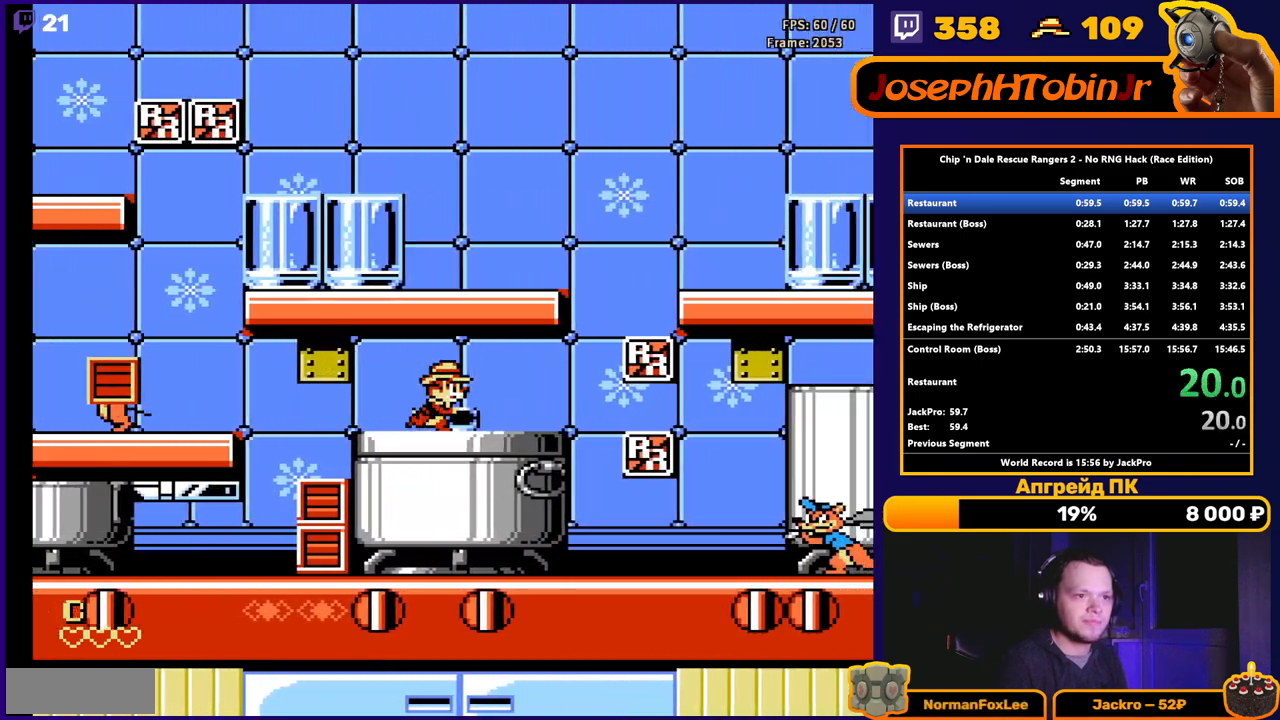
{"buttons": ["DPAD_RIGHT"], "events": [[250, "A", "down"], [483, "A", "up"]]}
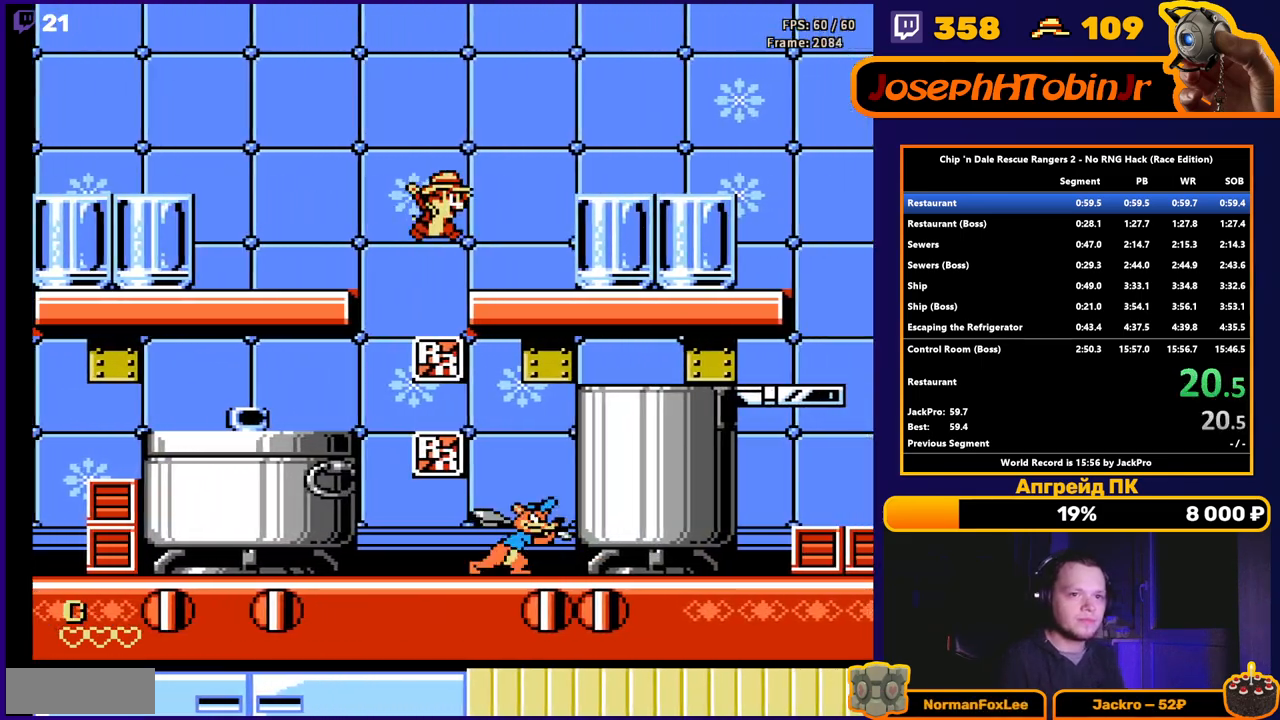
{"buttons": ["DPAD_RIGHT"], "events": []}
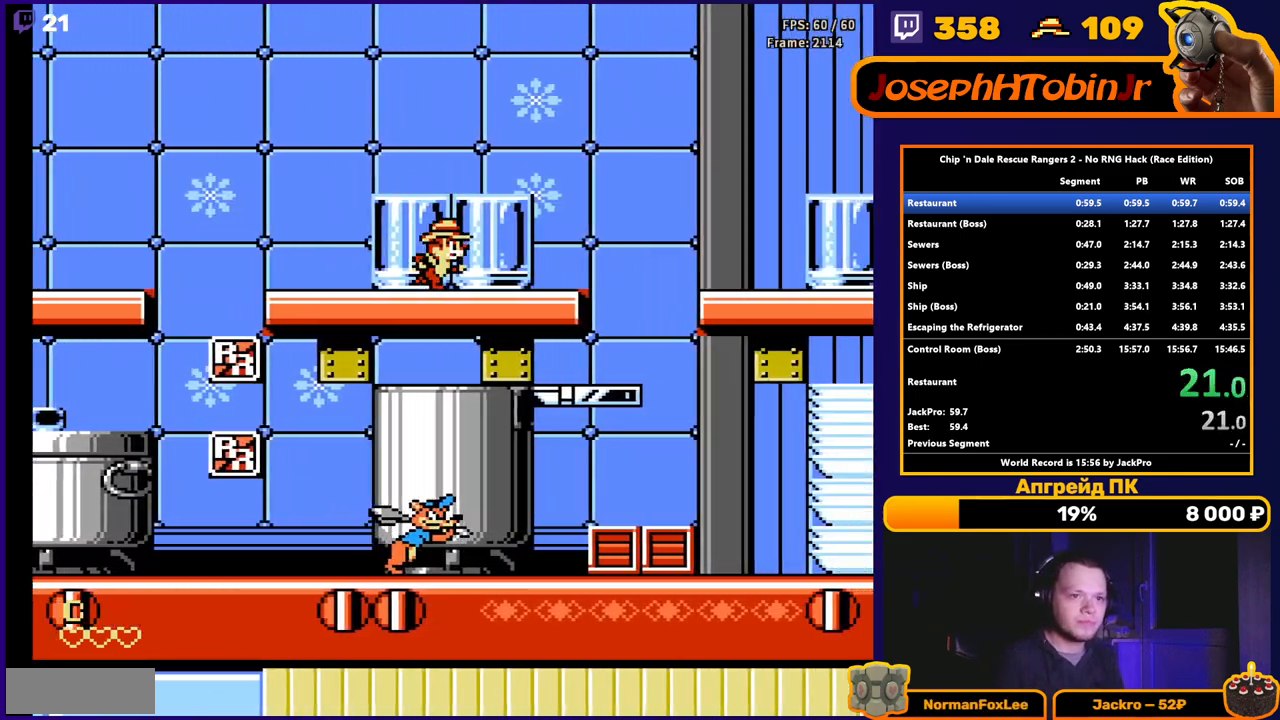
{"buttons": ["DPAD_RIGHT"], "events": [[283, "A", "down"], [433, "A", "up"]]}
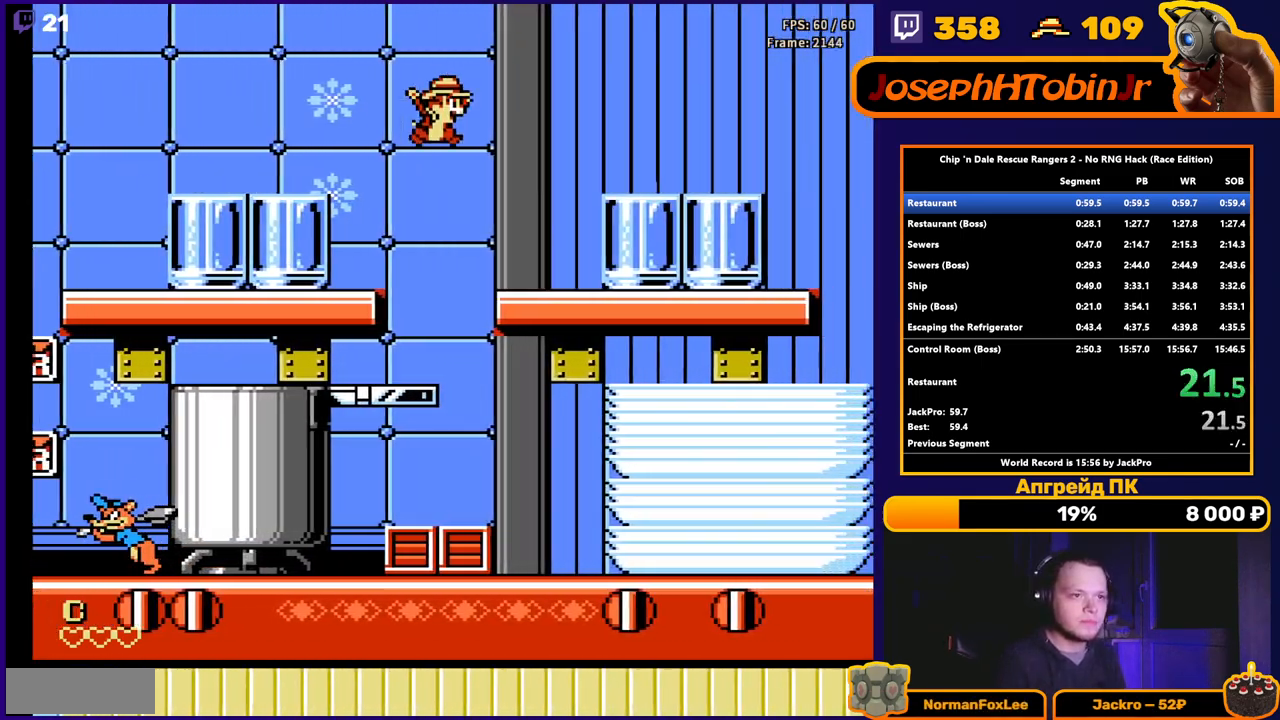
{"buttons": ["DPAD_RIGHT"], "events": []}
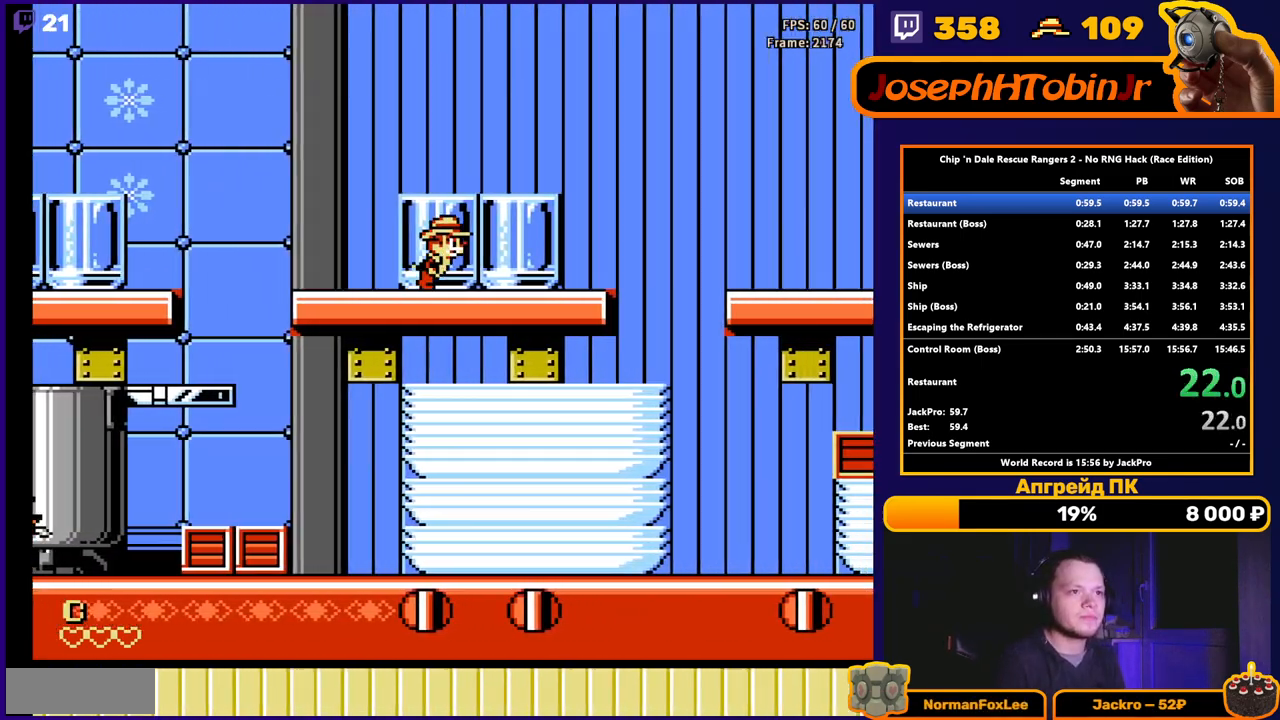
{"buttons": ["A", "DPAD_RIGHT"], "events": [[367, "A", "down"]]}
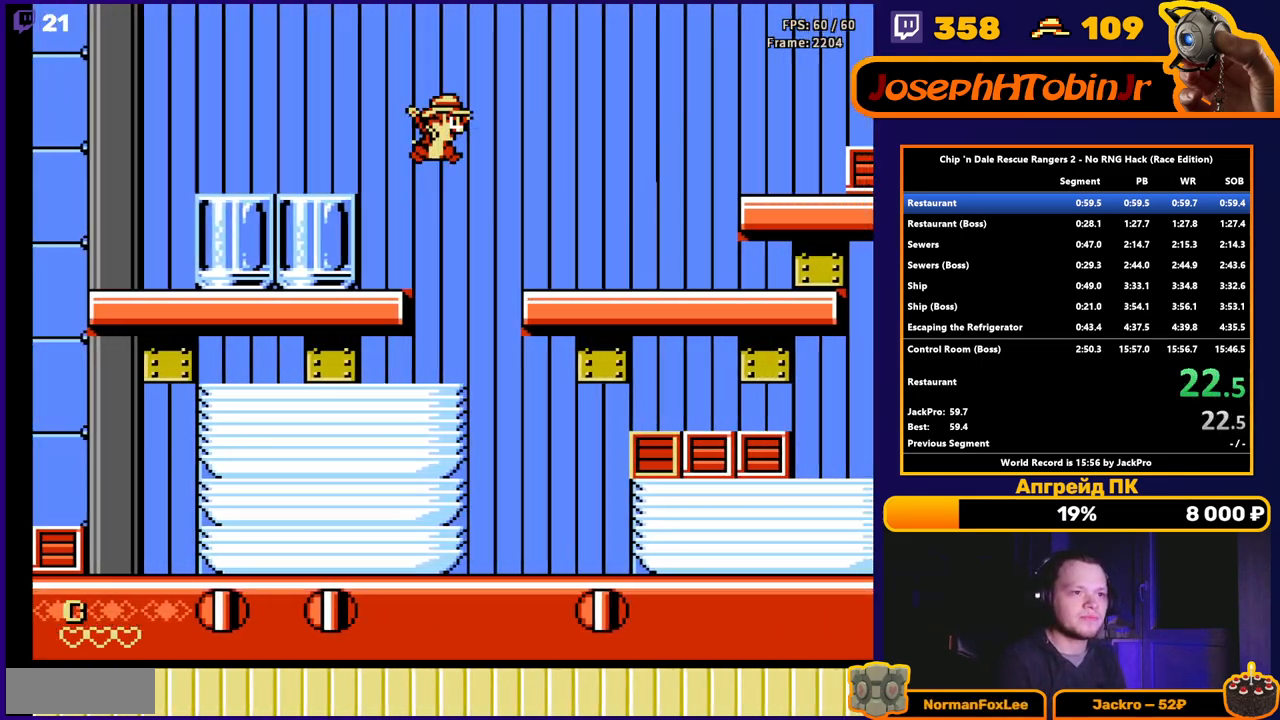
{"buttons": ["DPAD_RIGHT"], "events": [[17, "A", "up"]]}
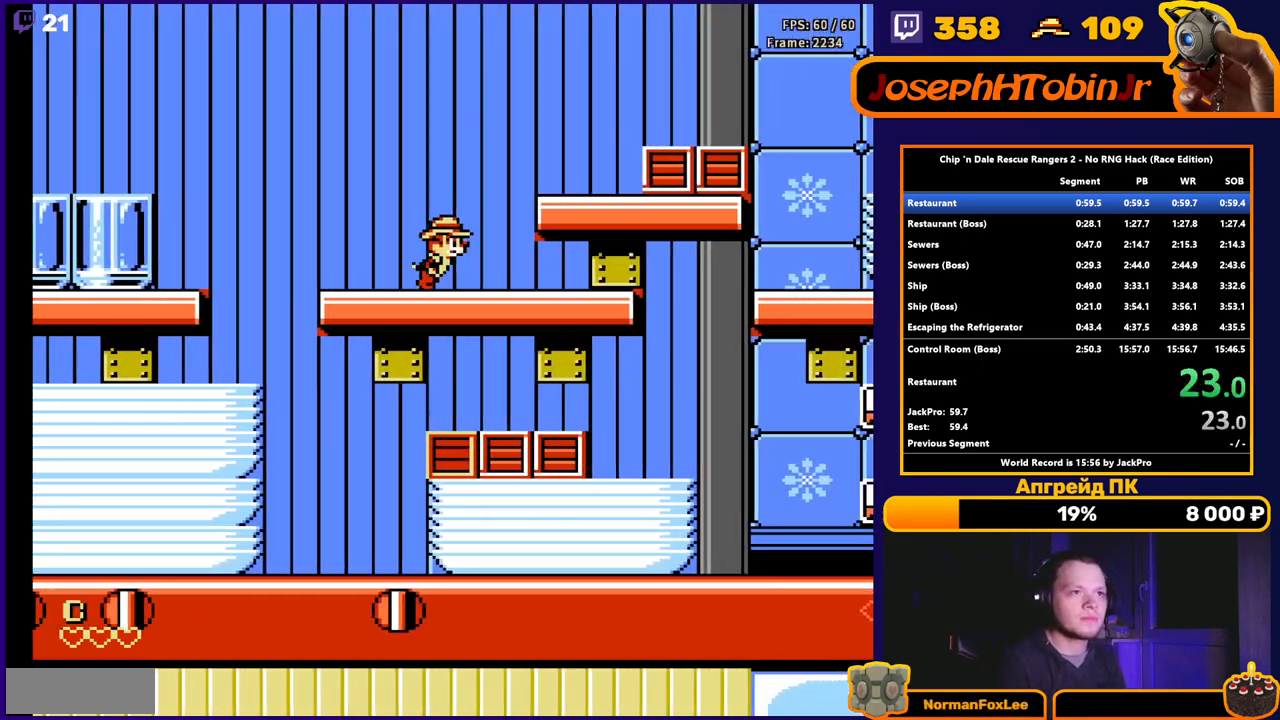
{"buttons": ["DPAD_RIGHT"], "events": [[167, "A", "down"], [483, "A", "up"]]}
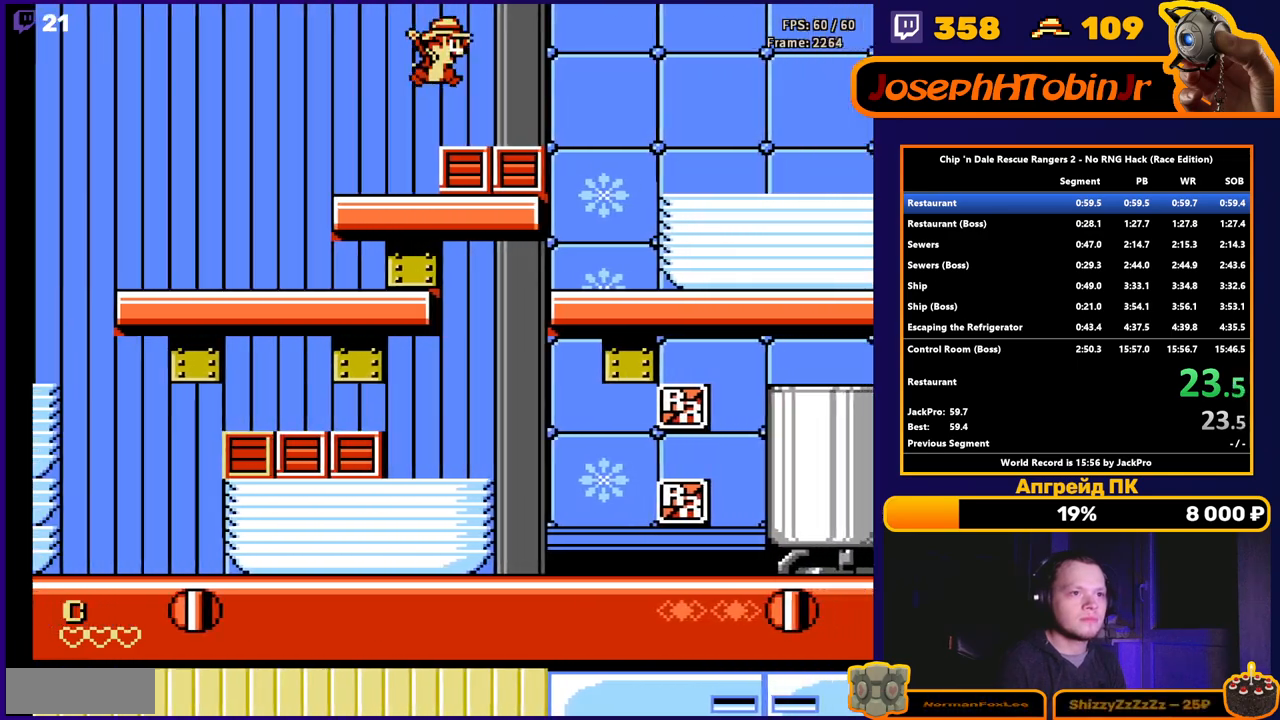
{"buttons": ["DPAD_RIGHT"], "events": []}
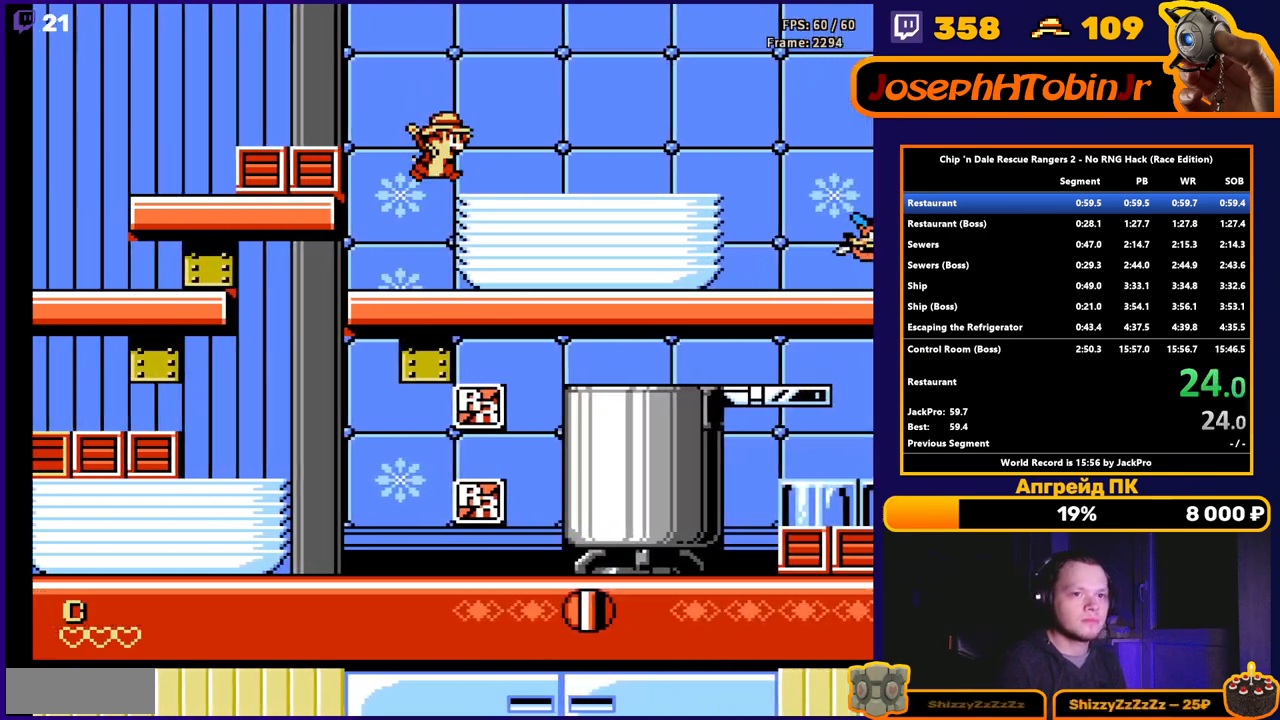
{"buttons": ["DPAD_RIGHT"], "events": []}
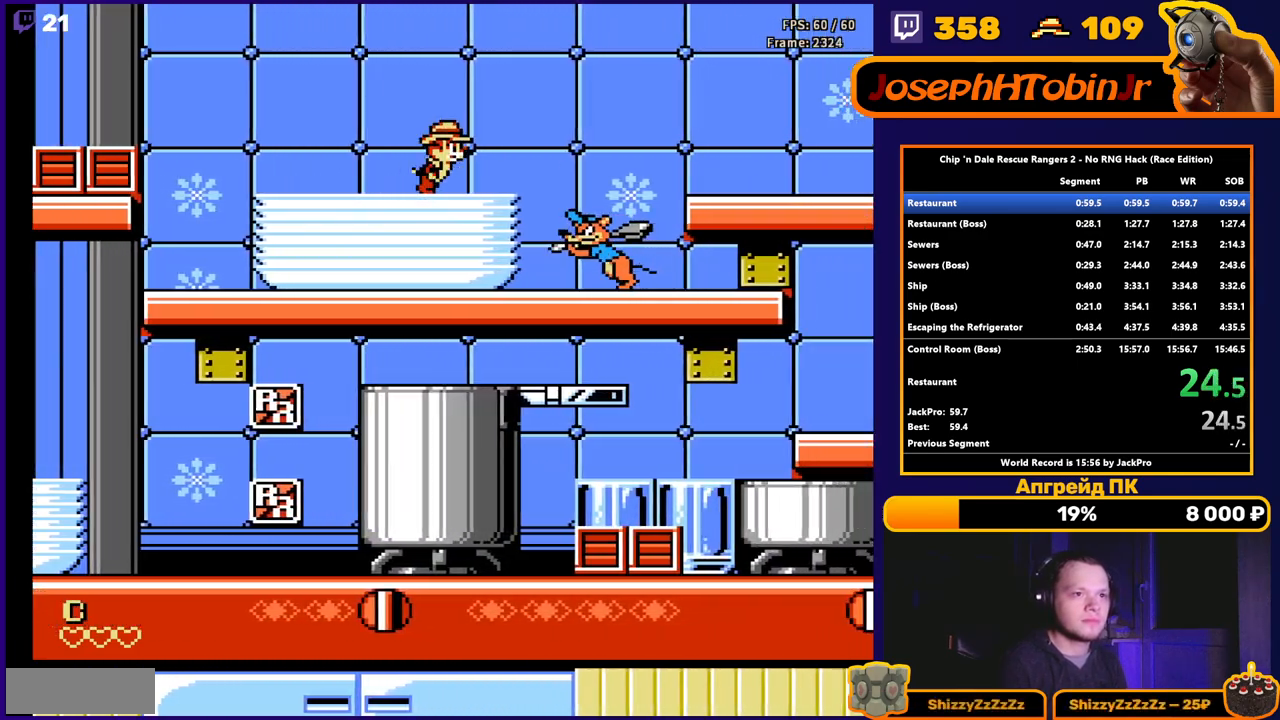
{"buttons": ["DPAD_RIGHT"], "events": [[183, "A", "down"], [367, "A", "up"]]}
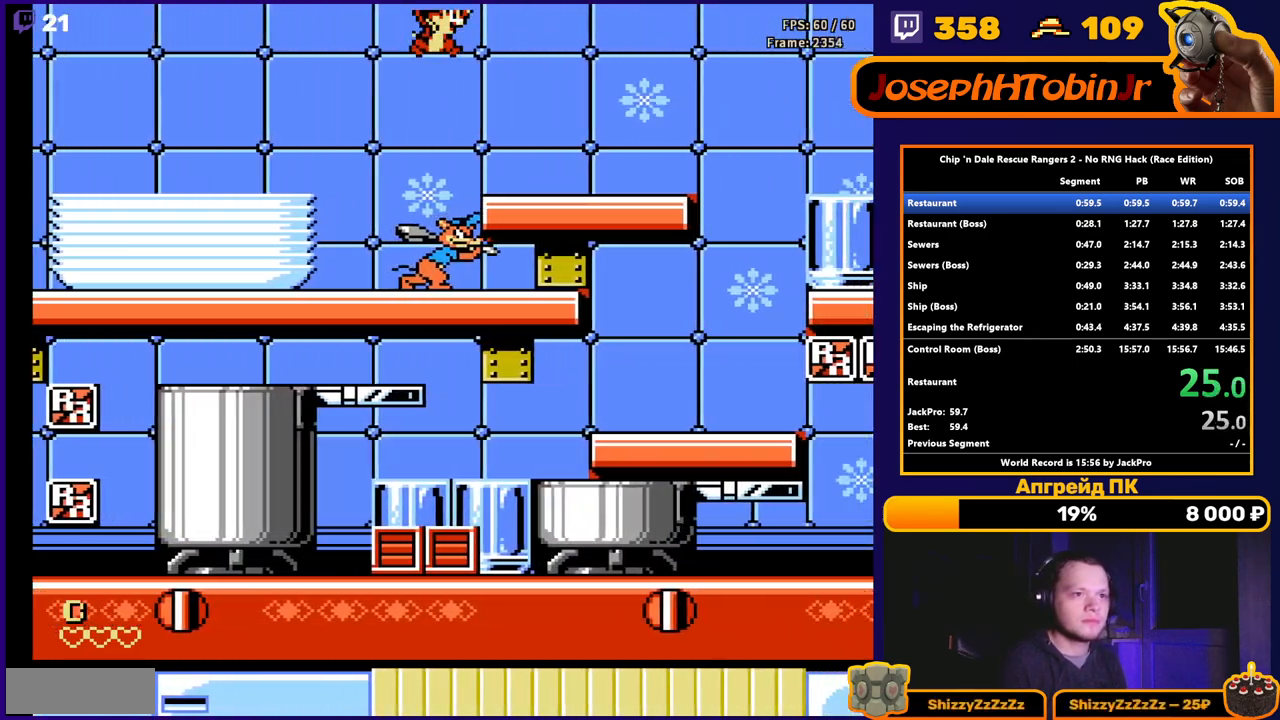
{"buttons": ["DPAD_RIGHT"], "events": []}
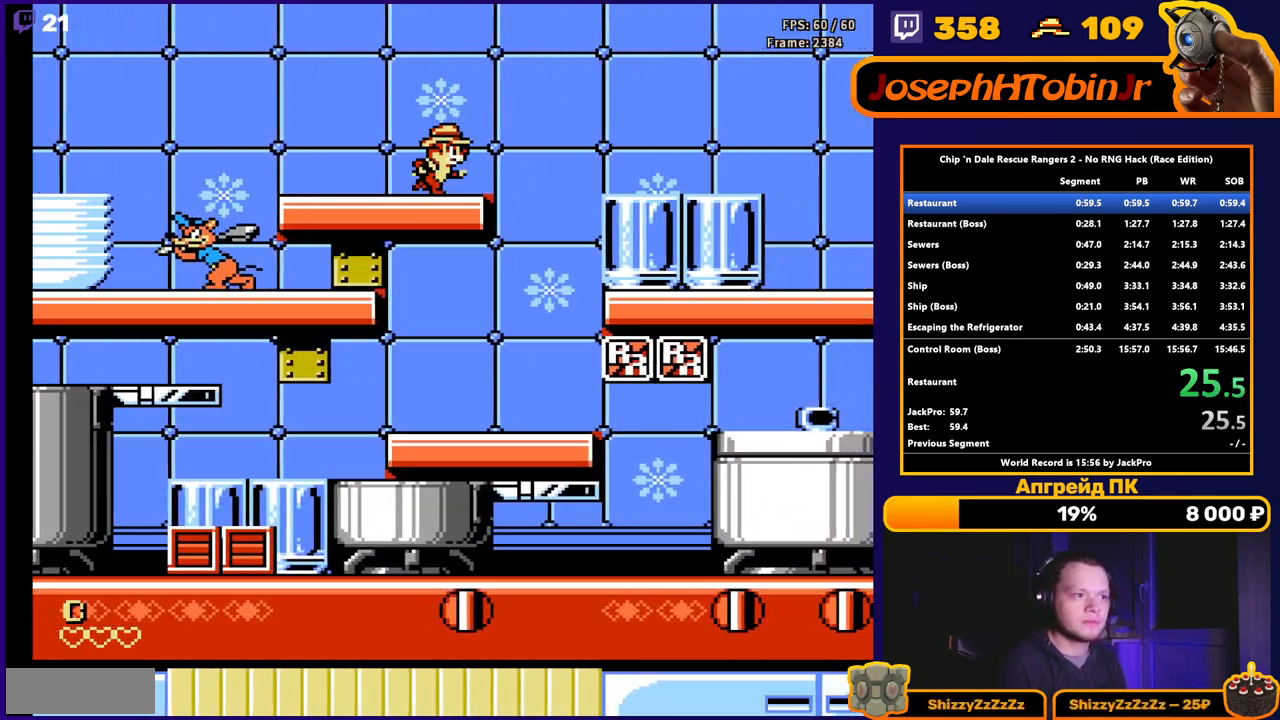
{"buttons": ["DPAD_RIGHT"], "events": []}
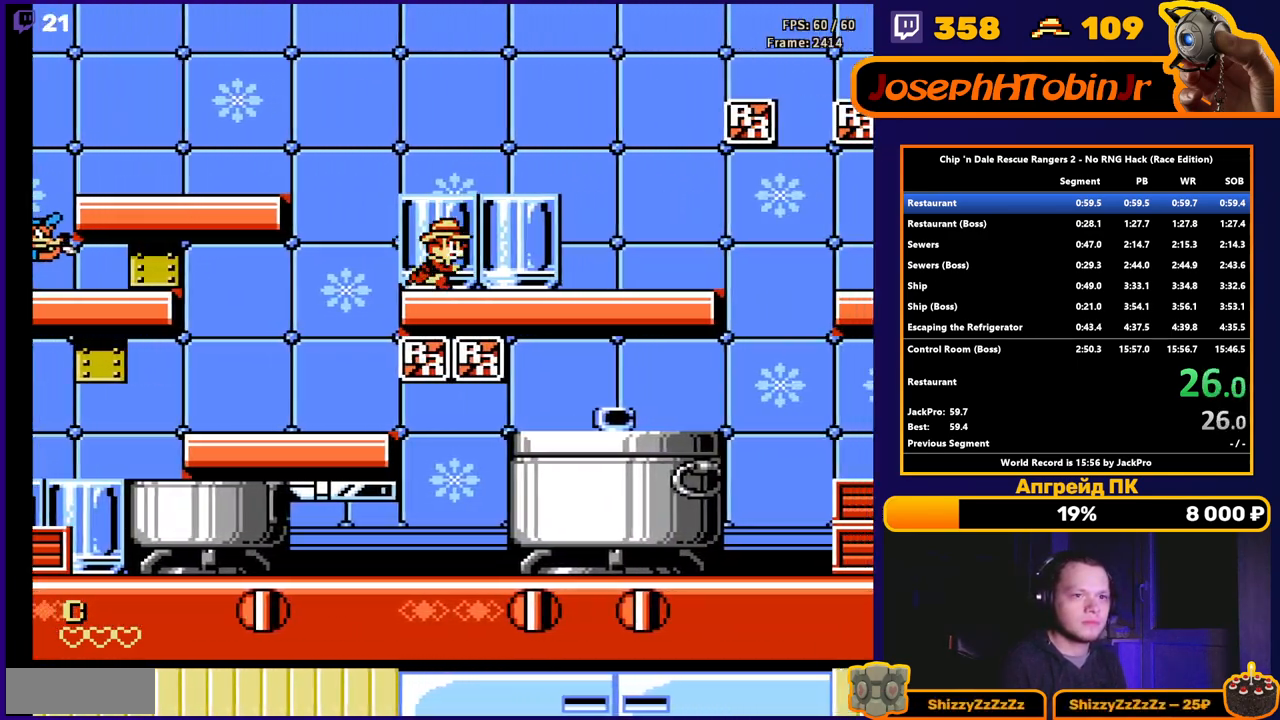
{"buttons": ["DPAD_RIGHT"], "events": []}
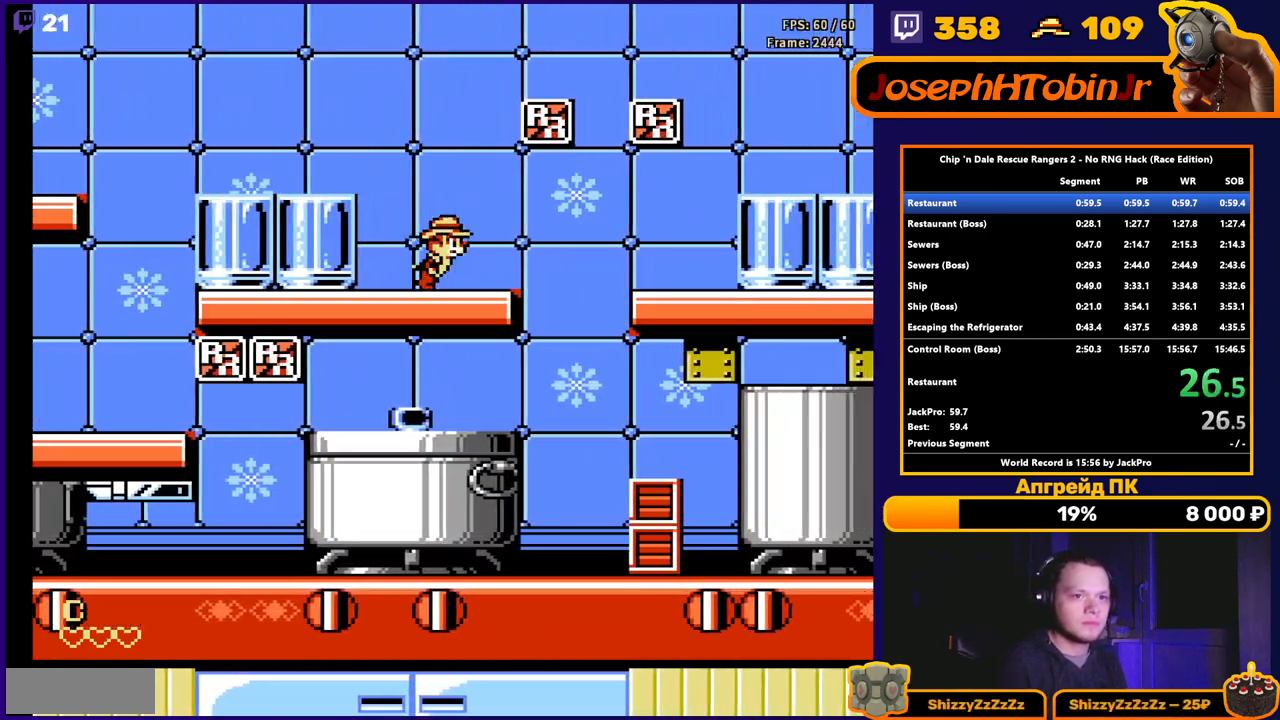
{"buttons": ["DPAD_RIGHT"], "events": []}
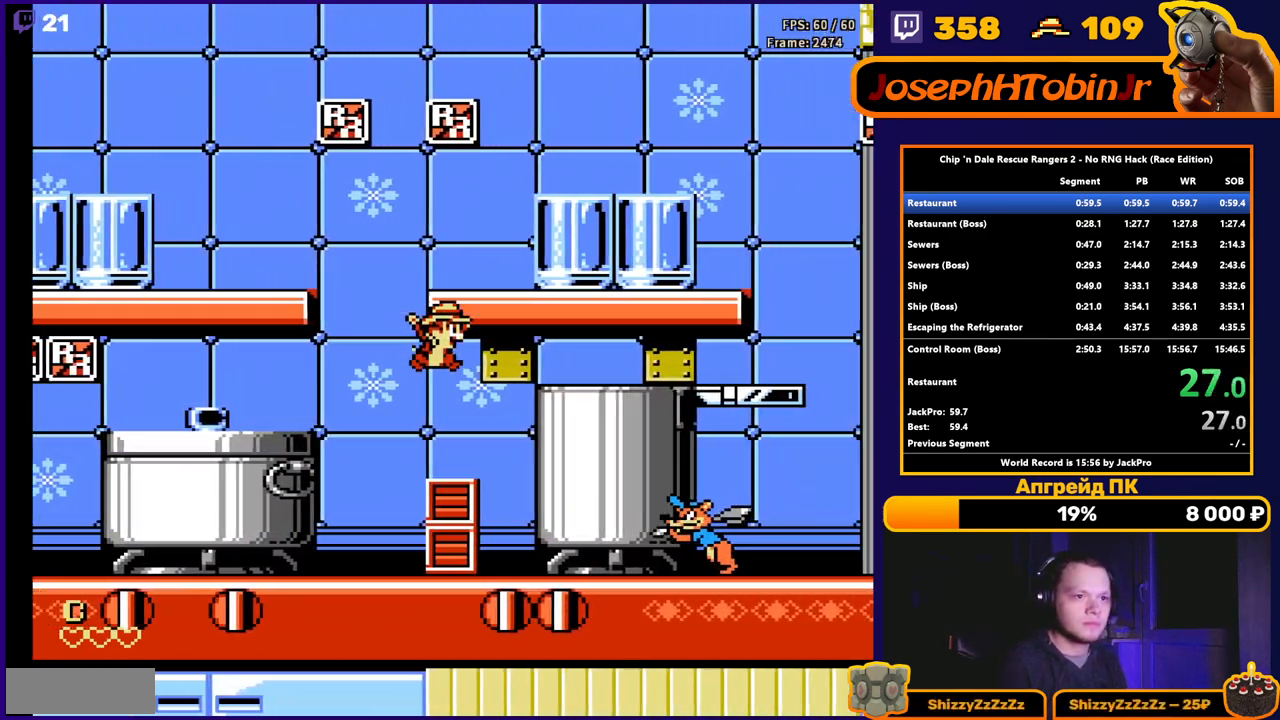
{"buttons": ["DPAD_RIGHT"], "events": [[133, "A", "down"], [300, "A", "up"]]}
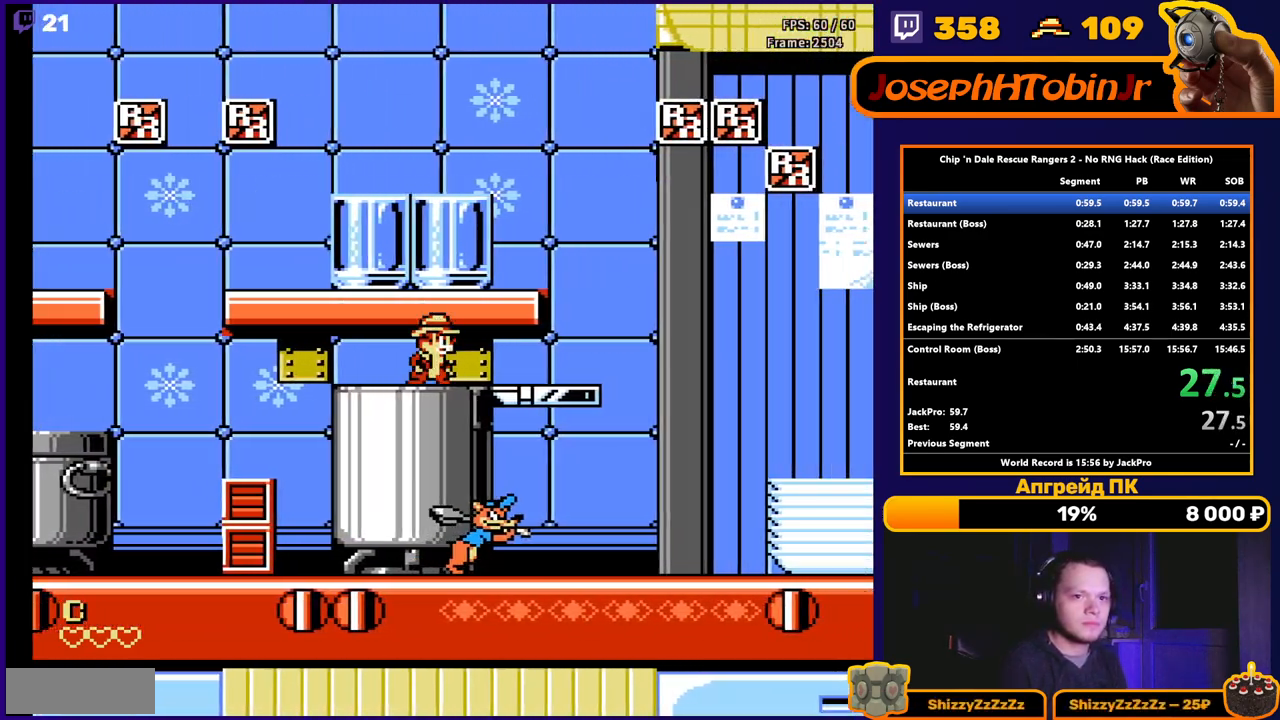
{"buttons": ["A", "DPAD_RIGHT"], "events": [[417, "A", "down"]]}
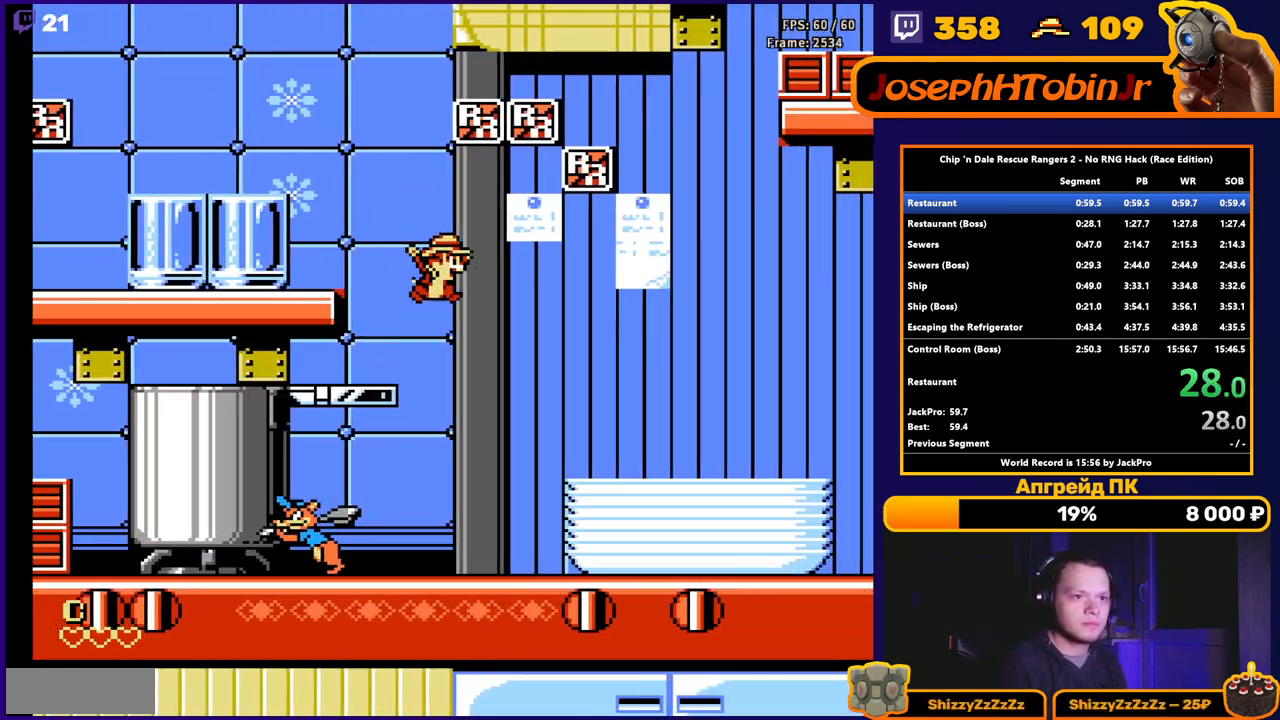
{"buttons": ["DPAD_RIGHT"], "events": [[33, "A", "up"]]}
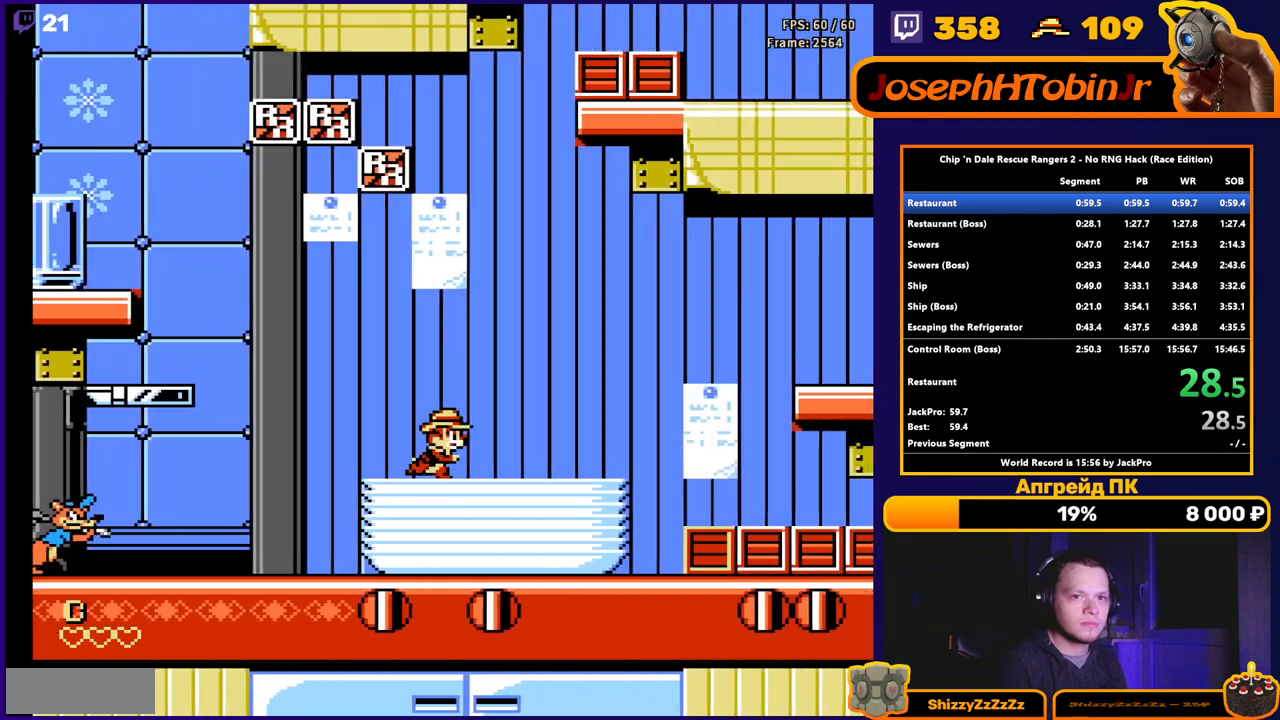
{"buttons": ["A", "DPAD_RIGHT"], "events": [[350, "A", "down"]]}